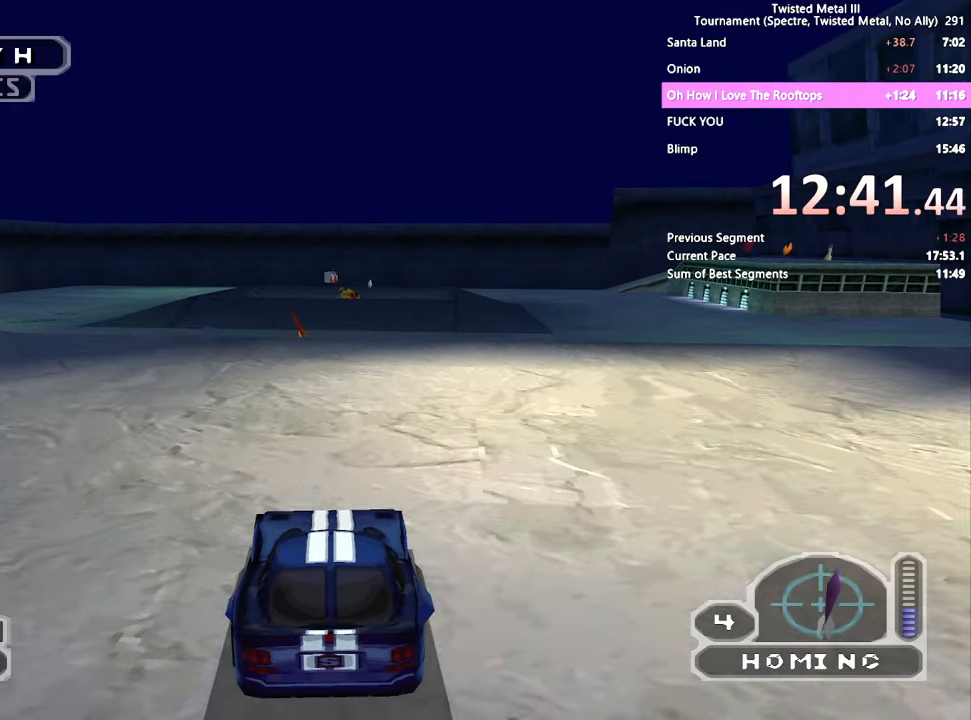
Gameplay with a controller (PlayStation layout); each line is a JSON object with the inputs held at the frame after it (dt_ms = milliseconds from this image to that frame). "events" lists button and stick changes between this image and that frame as [ms after this image, input, new state], when the widget could be followed in between. Not read: DPAD_RIGHT left_stick.
{"dt_ms": 500, "buttons": ["SQUARE", "L2"], "right_stick": "up-right", "events": [[17, "DPAD_UP", "up"], [50, "right_stick", "up-right"], [150, "DPAD_LEFT", "down"], [234, "DPAD_LEFT", "up"], [417, "L2", "down"]]}
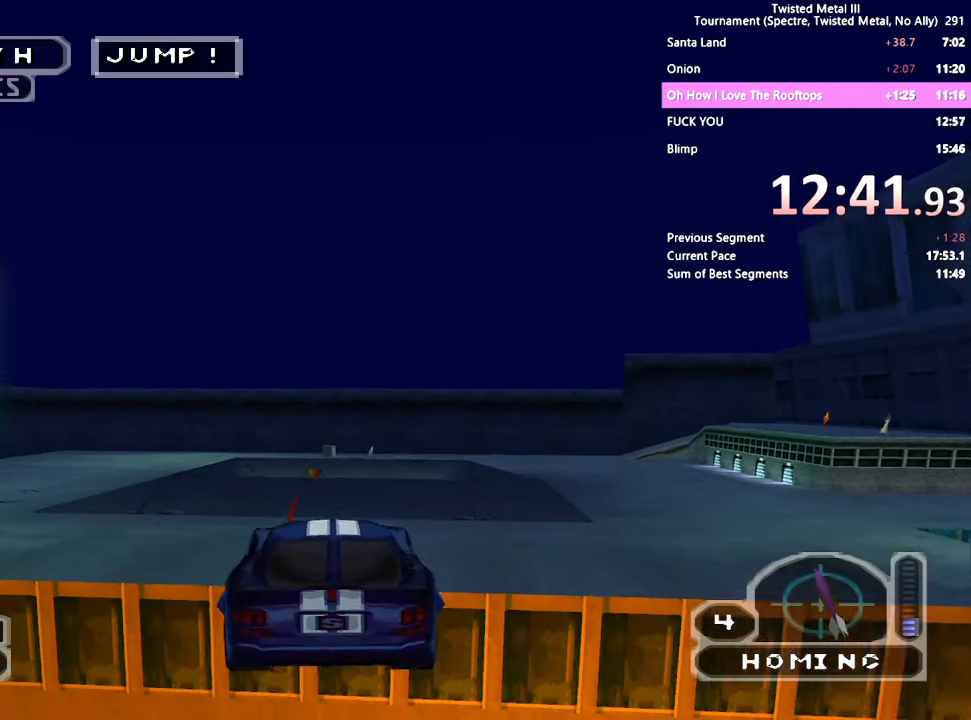
{"dt_ms": 1000, "buttons": ["SQUARE"], "right_stick": "up-right"}
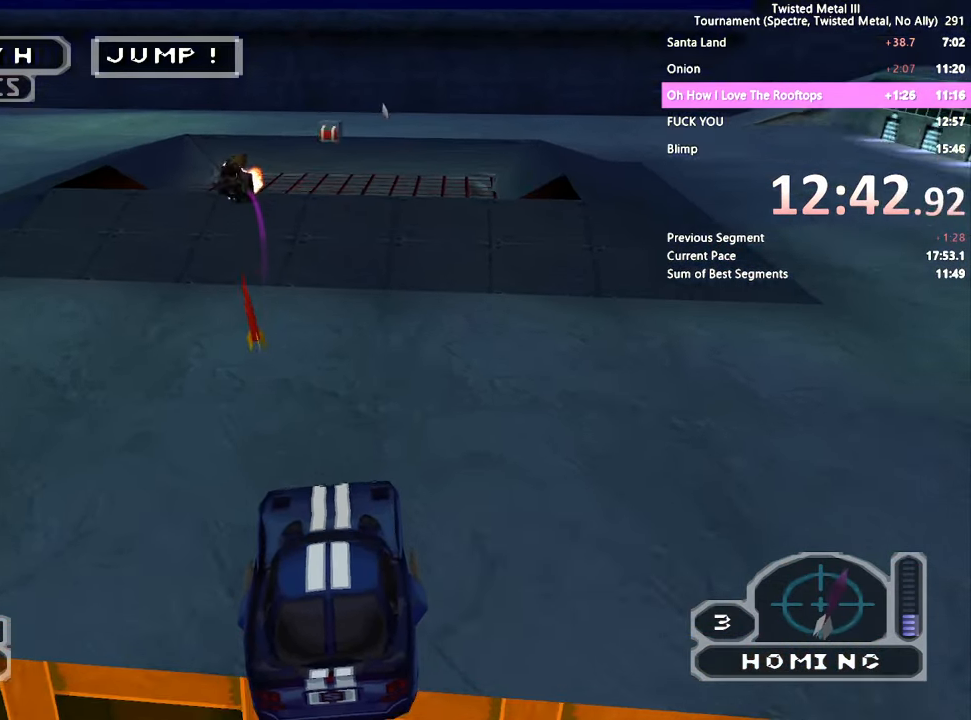
{"dt_ms": 500, "buttons": ["DPAD_LEFT"], "right_stick": "up-right", "events": [[17, "SQUARE", "up"], [84, "DPAD_LEFT", "down"], [134, "DPAD_LEFT", "up"], [284, "DPAD_LEFT", "down"], [300, "right_stick", "center"], [334, "R1", "down"], [367, "DPAD_LEFT", "up"], [400, "R1", "up"], [400, "right_stick", "up-right"], [450, "DPAD_LEFT", "down"]]}
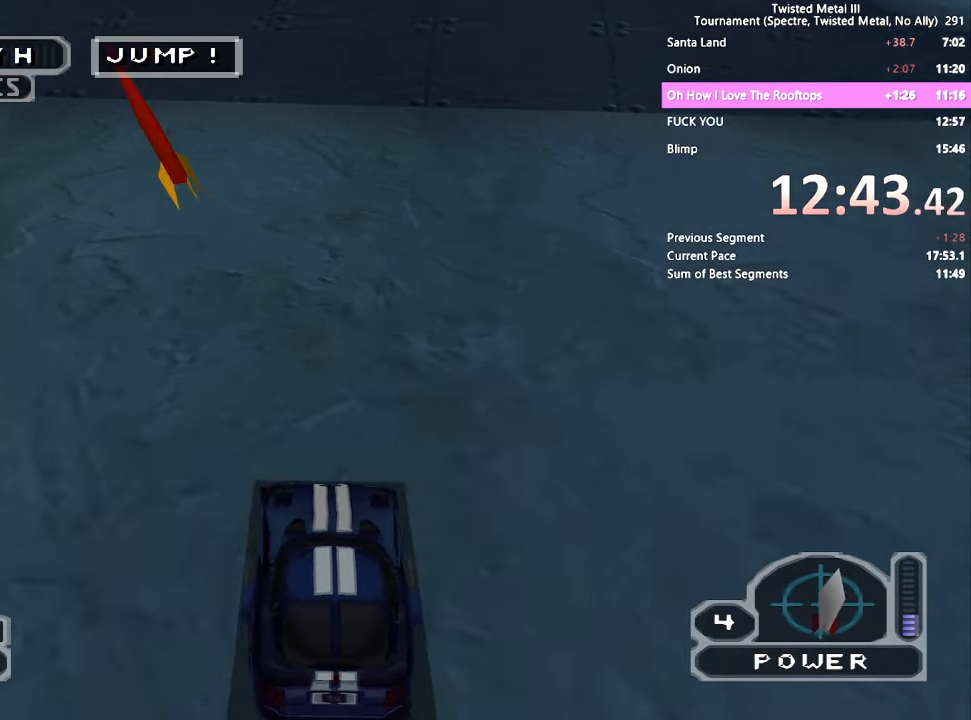
{"dt_ms": 500, "buttons": ["R2"], "right_stick": "center"}
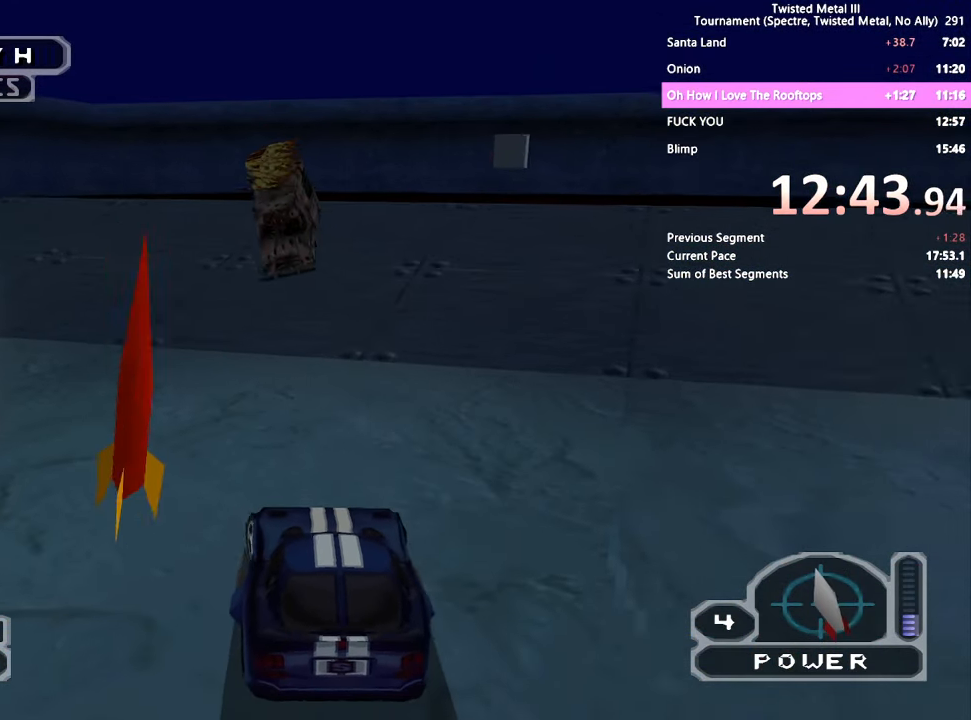
{"dt_ms": 500, "buttons": ["R2", "DPAD_LEFT"], "right_stick": "center", "events": [[250, "DPAD_DOWN", "down"], [334, "DPAD_DOWN", "up"], [334, "DPAD_LEFT", "down"]]}
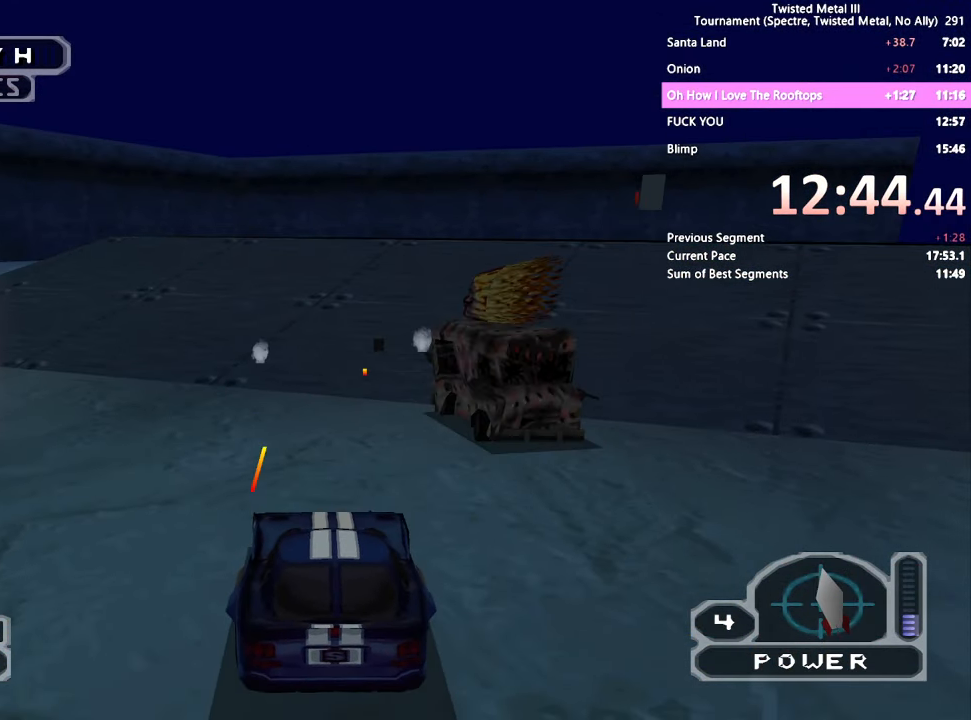
{"dt_ms": 500, "buttons": ["R2"], "right_stick": "center", "events": [[217, "DPAD_LEFT", "up"], [234, "L2", "down"], [317, "L2", "up"]]}
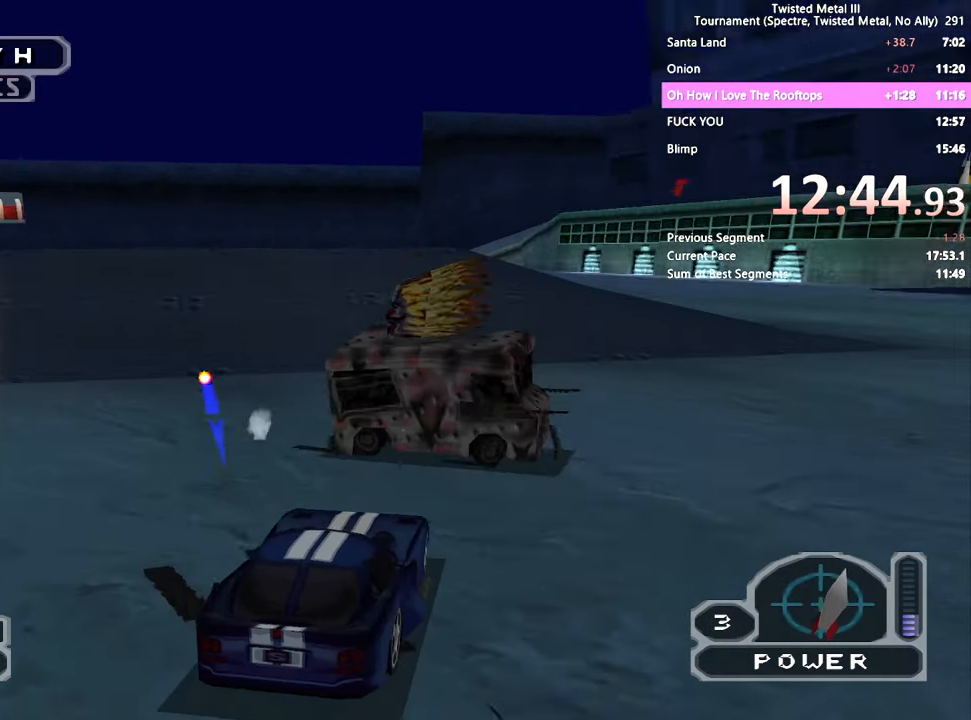
{"dt_ms": 500, "buttons": ["SQUARE", "R2"], "right_stick": "center", "events": [[133, "SQUARE", "down"]]}
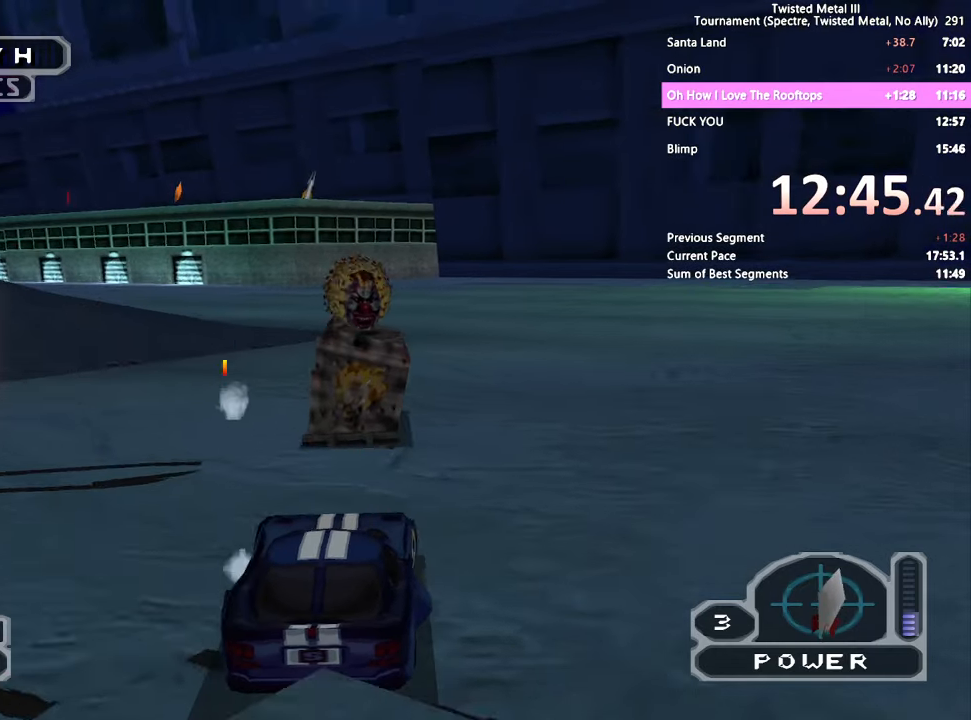
{"dt_ms": 500, "buttons": ["R2"], "right_stick": "center", "events": [[366, "L2", "down"], [416, "SQUARE", "up"], [466, "L2", "up"]]}
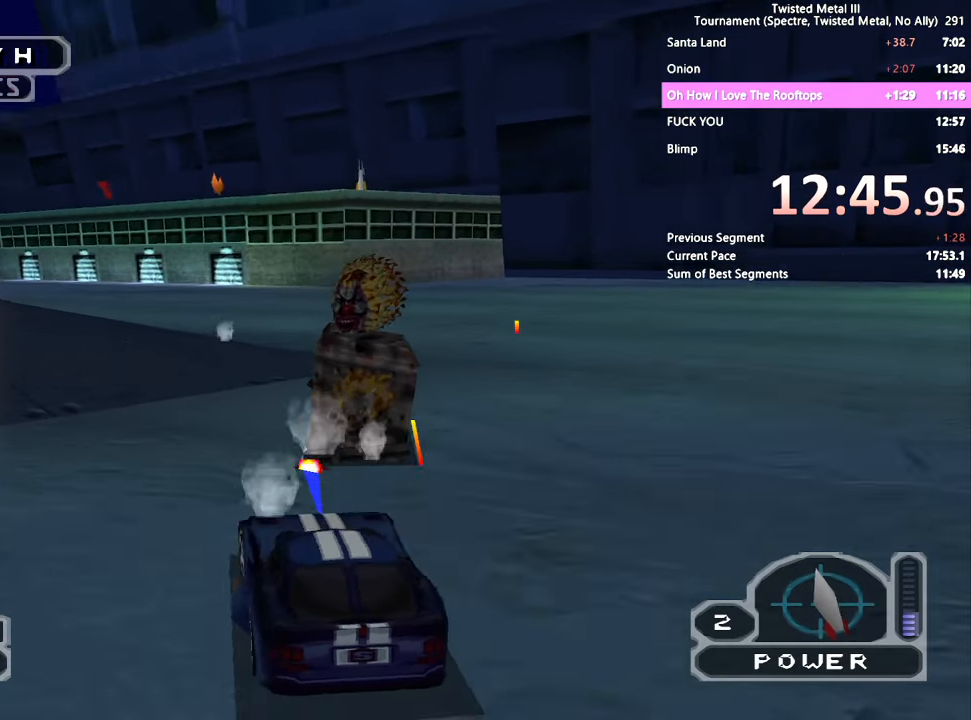
{"dt_ms": 500, "buttons": ["SQUARE", "R2"], "right_stick": "center", "events": [[400, "SQUARE", "down"]]}
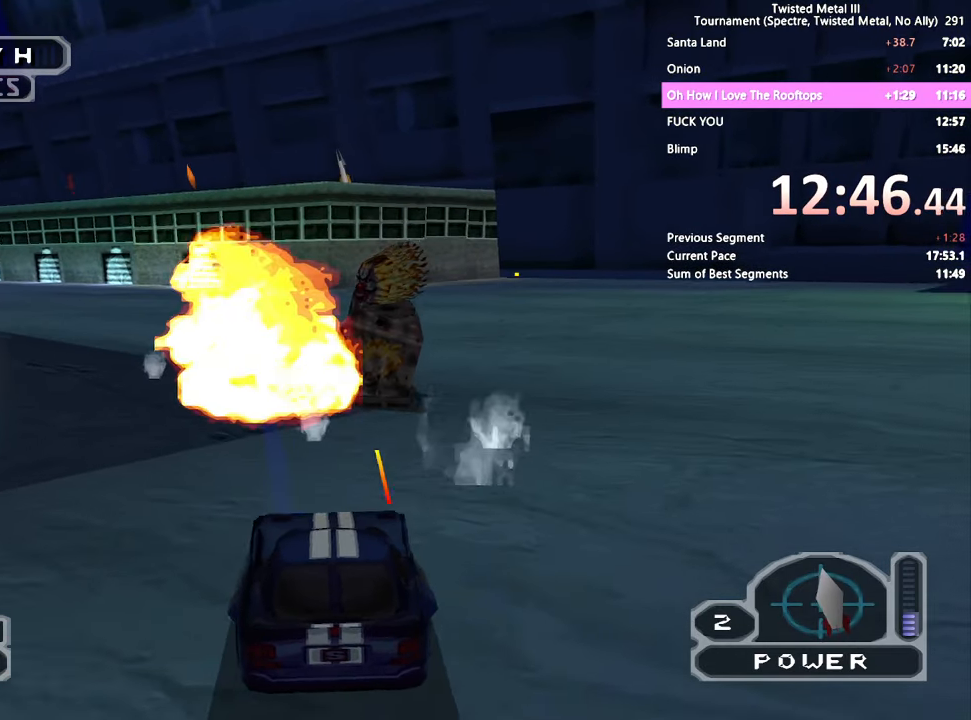
{"dt_ms": 500, "buttons": ["L2", "R2"], "right_stick": "center", "events": [[366, "SQUARE", "up"], [500, "L2", "down"]]}
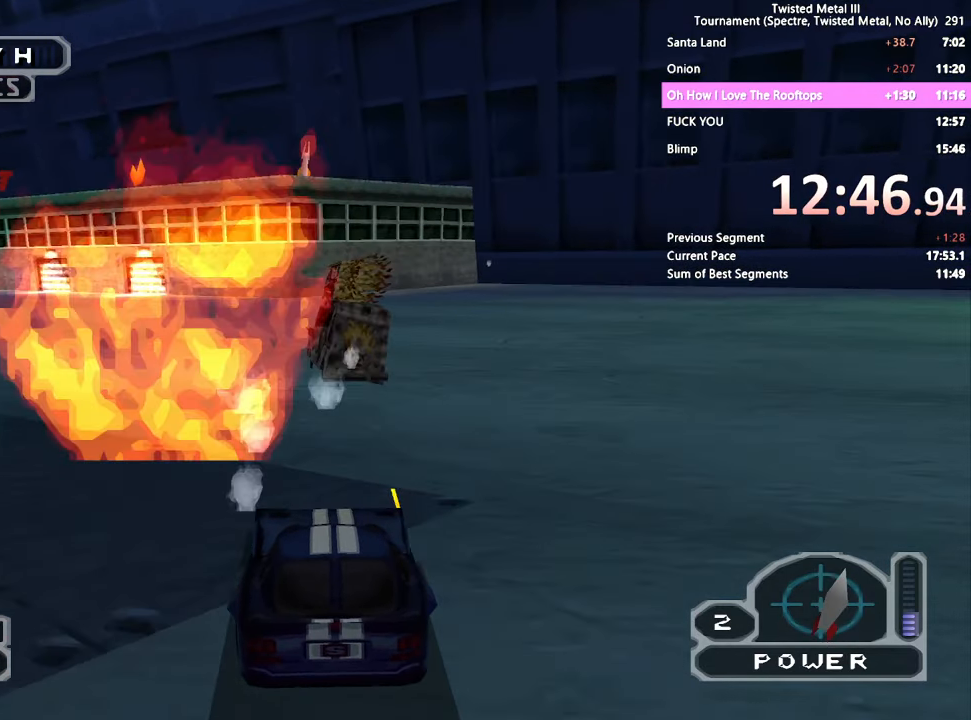
{"dt_ms": 500, "buttons": ["SQUARE", "R2"], "right_stick": "center"}
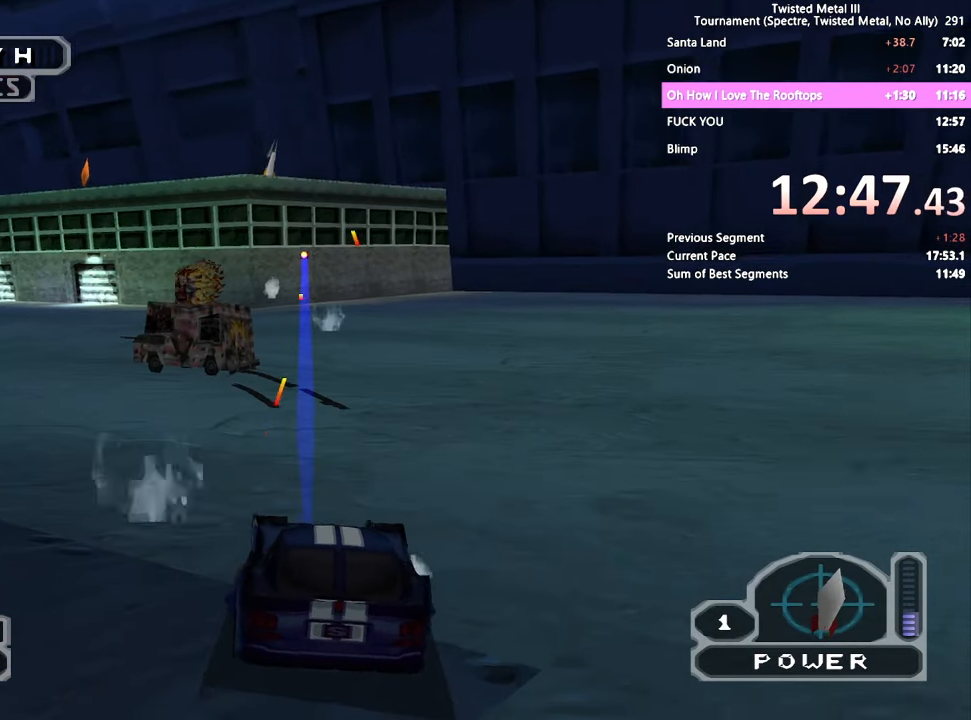
{"dt_ms": 500, "buttons": ["SQUARE", "R2"], "right_stick": "center", "events": []}
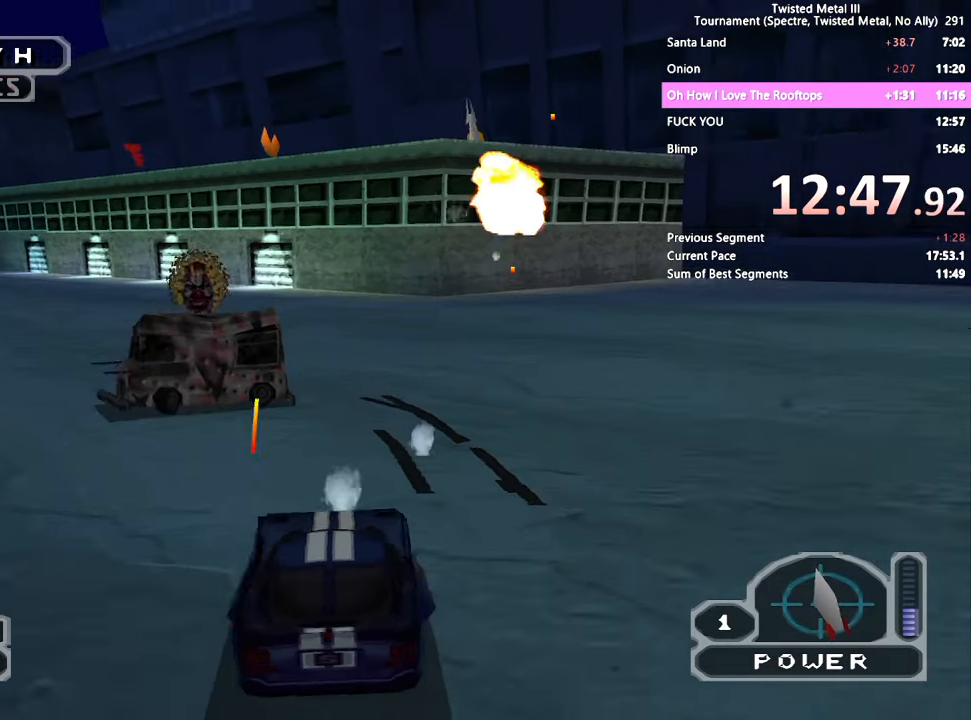
{"dt_ms": 500, "buttons": ["CROSS", "SQUARE", "R2"], "right_stick": "center", "events": [[116, "CROSS", "down"]]}
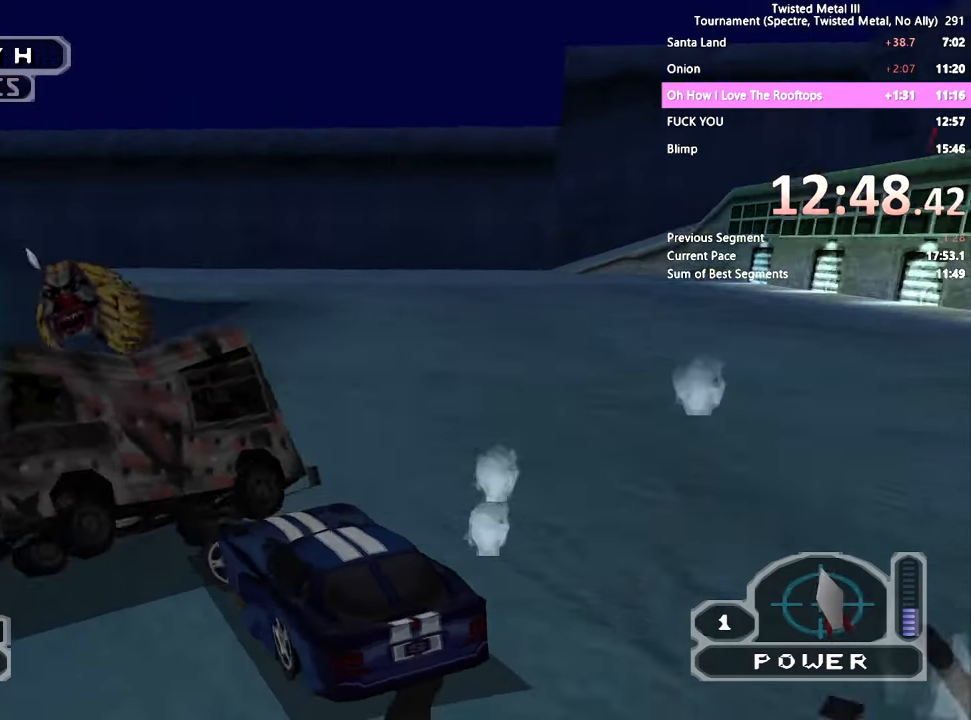
{"dt_ms": 500, "buttons": ["R2"], "right_stick": "center", "events": [[183, "CROSS", "up"], [183, "L2", "down"], [183, "SQUARE", "up"], [283, "DPAD_DOWN", "down"], [300, "L2", "up"], [400, "DPAD_DOWN", "up"]]}
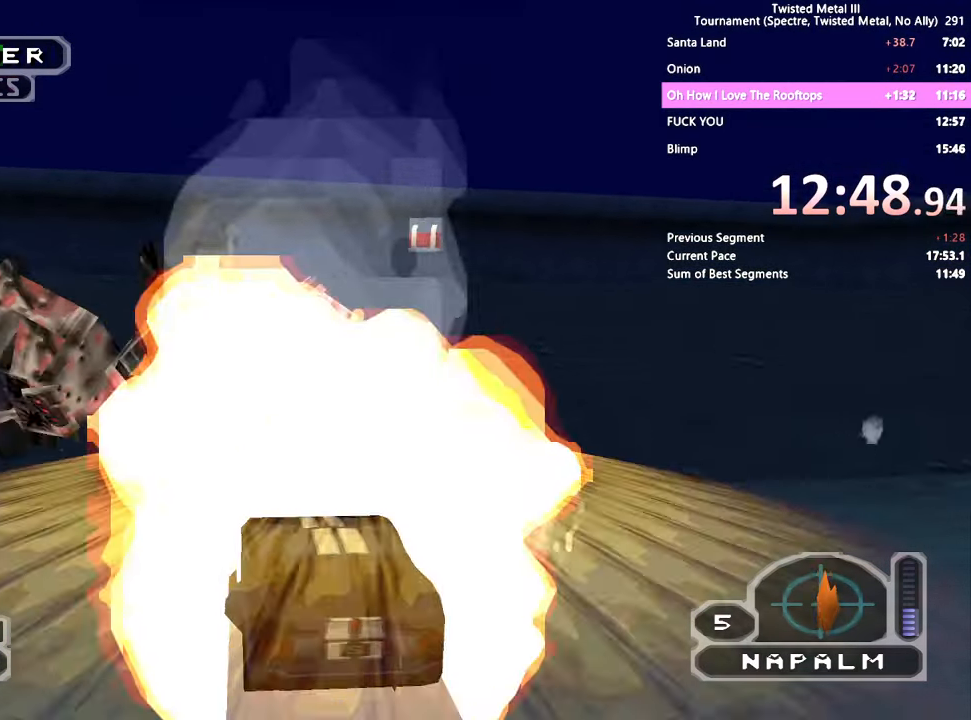
{"dt_ms": 500, "buttons": ["SQUARE"], "right_stick": "center", "events": [[383, "SQUARE", "down"], [466, "R2", "up"]]}
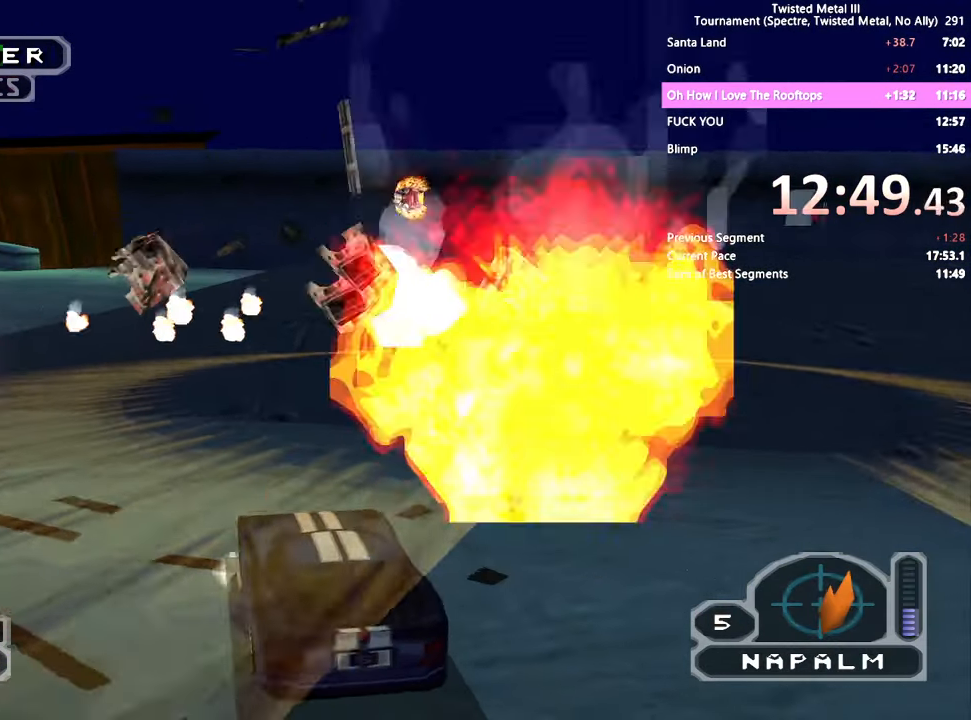
{"dt_ms": 500, "buttons": ["SQUARE"], "right_stick": "center", "events": [[16, "DPAD_LEFT", "down"], [350, "DPAD_LEFT", "up"]]}
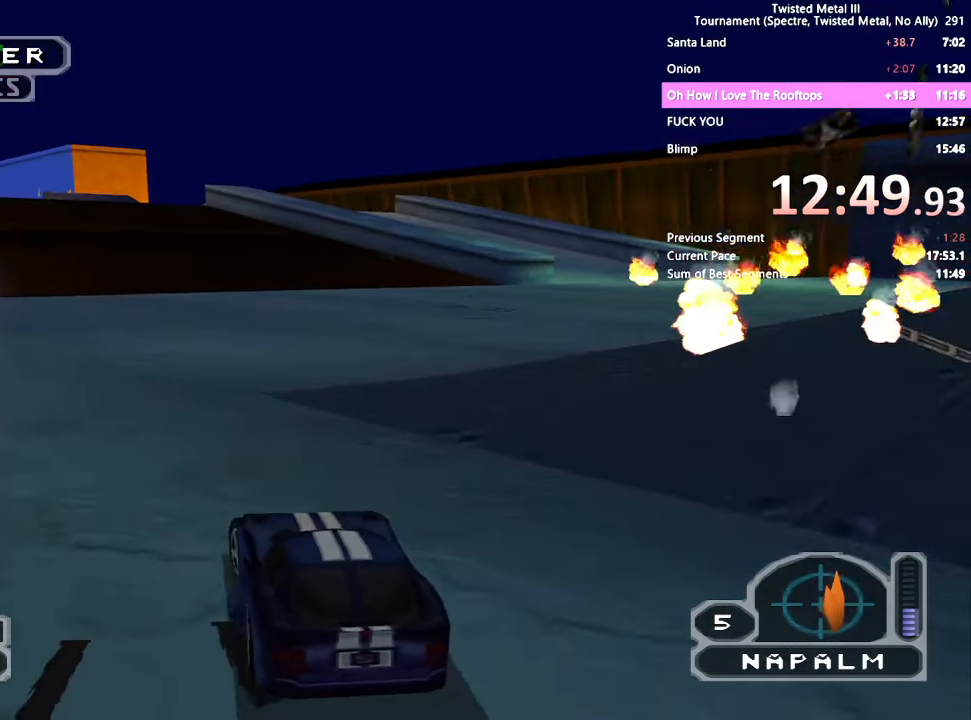
{"dt_ms": 1000, "buttons": ["SQUARE"], "right_stick": "center"}
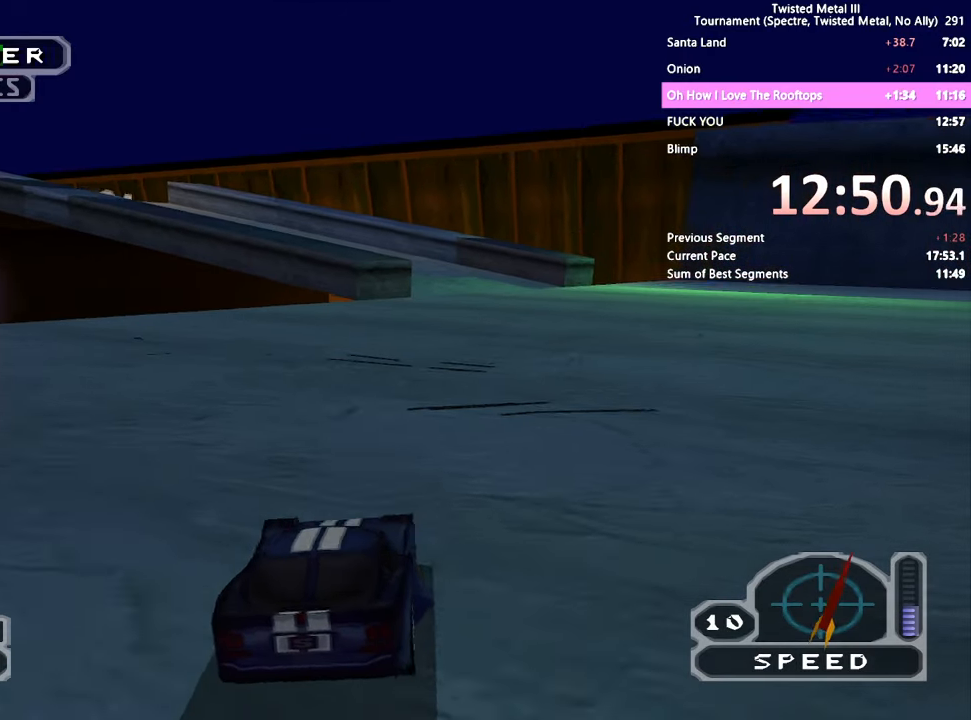
{"dt_ms": 500, "buttons": ["SQUARE"], "right_stick": "center", "events": [[183, "R1", "down"], [300, "R1", "up"]]}
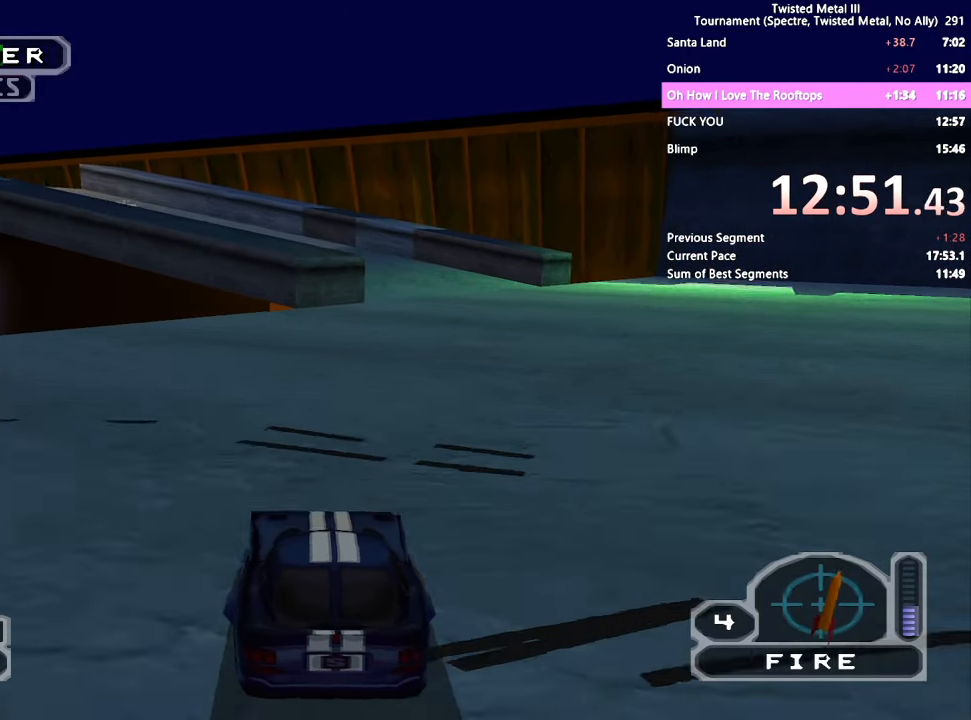
{"dt_ms": 500, "buttons": [], "right_stick": "center", "events": [[83, "SQUARE", "up"], [333, "R1", "down"], [450, "R1", "up"]]}
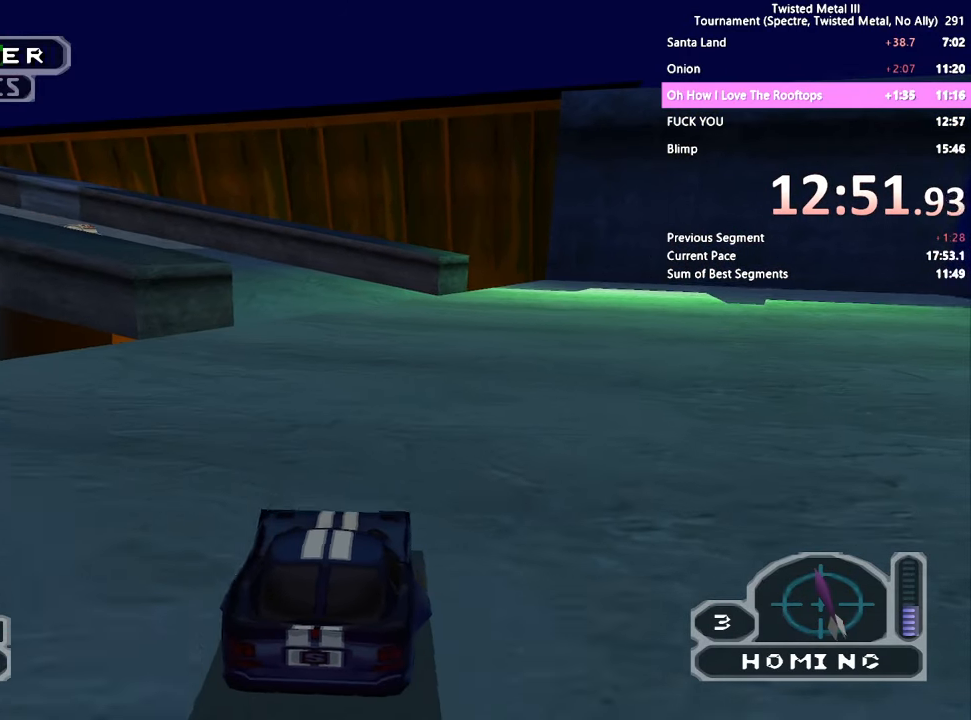
{"dt_ms": 500, "buttons": ["R2"], "right_stick": "center", "events": [[283, "R2", "down"]]}
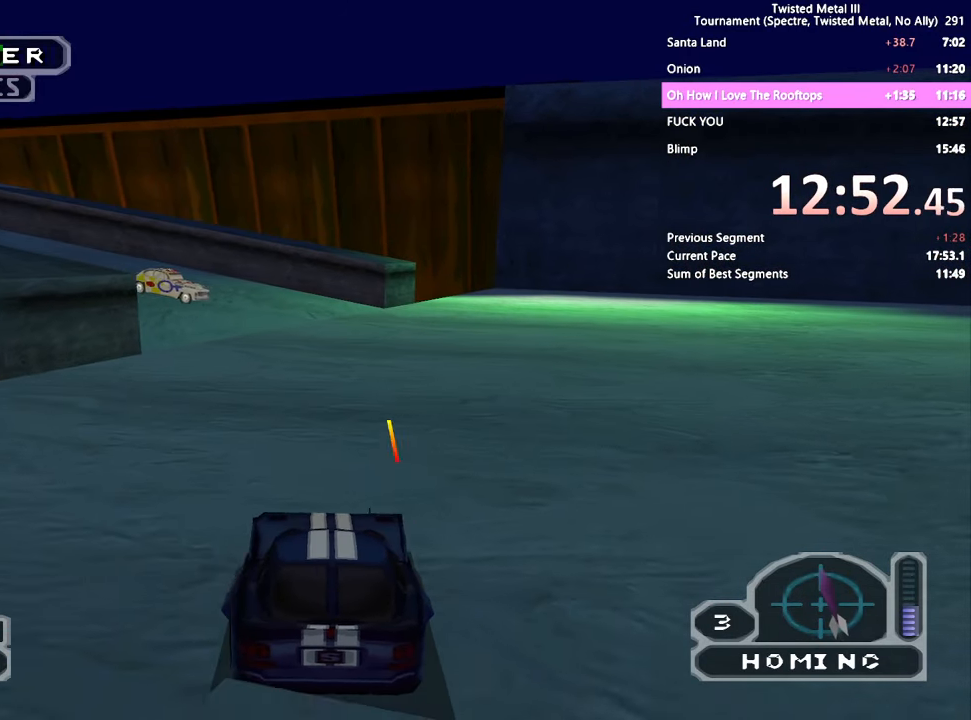
{"dt_ms": 500, "buttons": ["R2"], "right_stick": "center", "events": [[67, "DPAD_UP", "down"], [167, "DPAD_UP", "up"], [267, "SQUARE", "down"], [400, "L2", "down"], [450, "SQUARE", "up"], [500, "L2", "up"]]}
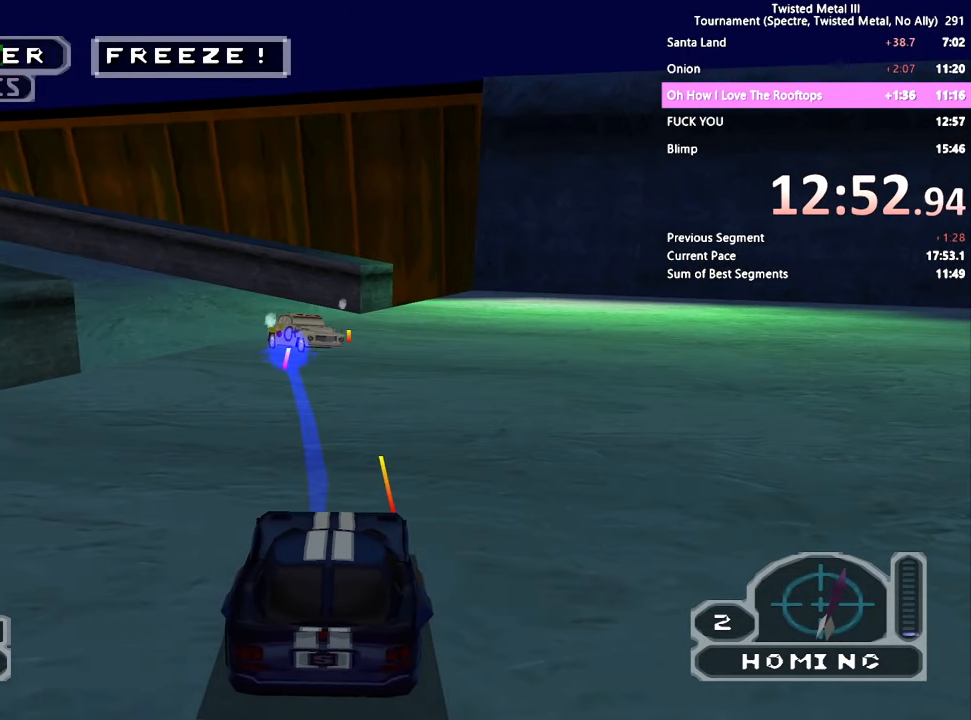
{"dt_ms": 500, "buttons": ["SQUARE", "R2"], "right_stick": "center", "events": [[67, "DPAD_DOWN", "down"], [200, "DPAD_DOWN", "up"], [350, "SQUARE", "down"]]}
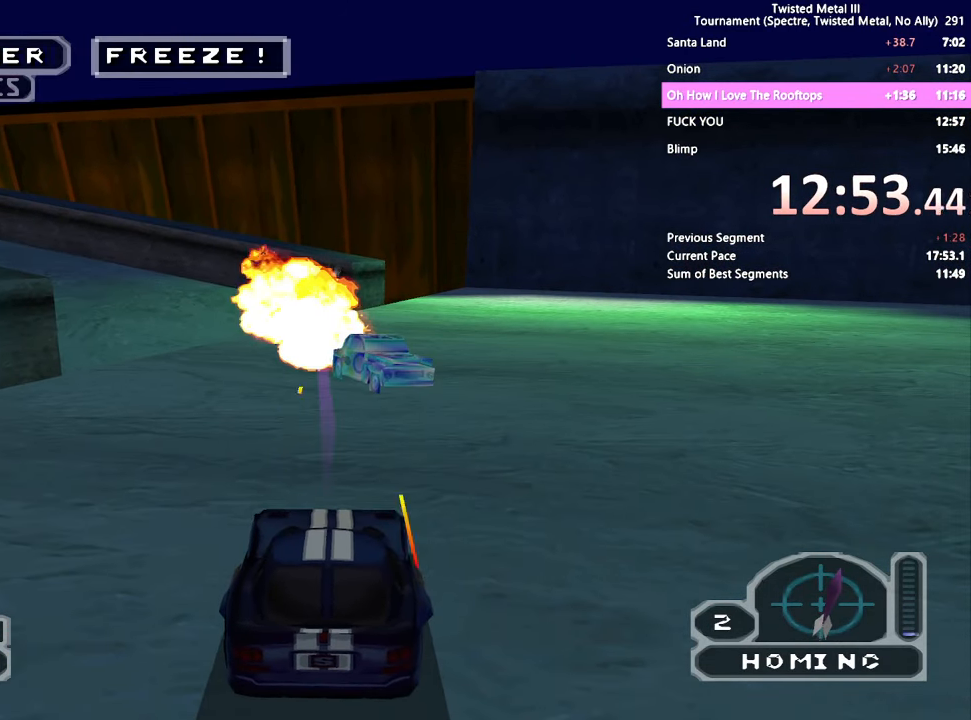
{"dt_ms": 500, "buttons": ["SQUARE", "R2"], "right_stick": "center", "events": [[50, "L1", "down"], [133, "L1", "up"], [383, "L1", "down"], [467, "L1", "up"]]}
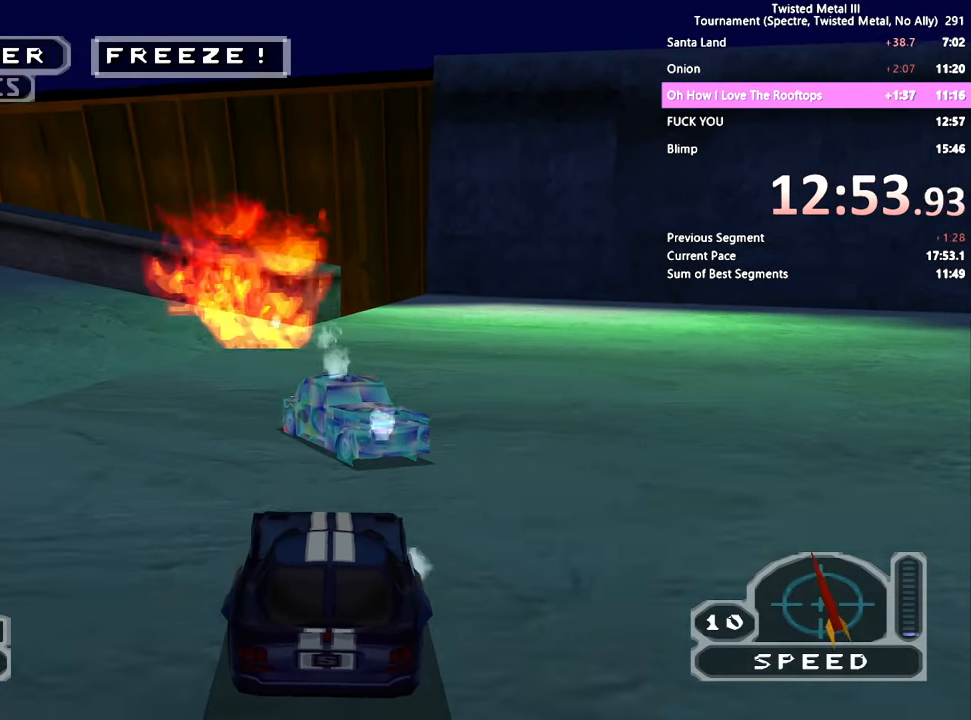
{"dt_ms": 1000, "buttons": ["SQUARE", "R2"], "right_stick": "center"}
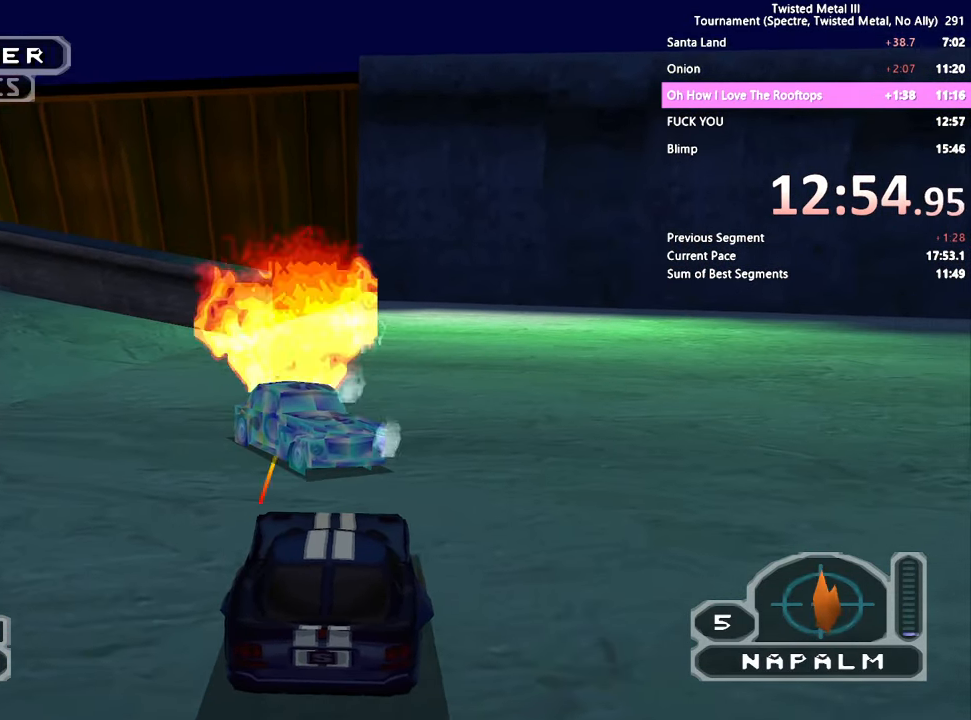
{"dt_ms": 500, "buttons": ["R2"], "right_stick": "center", "events": [[167, "DPAD_DOWN", "down"], [167, "SQUARE", "up"], [183, "L2", "down"], [217, "DPAD_DOWN", "up"], [284, "DPAD_DOWN", "down"], [317, "L2", "up"], [434, "DPAD_DOWN", "up"]]}
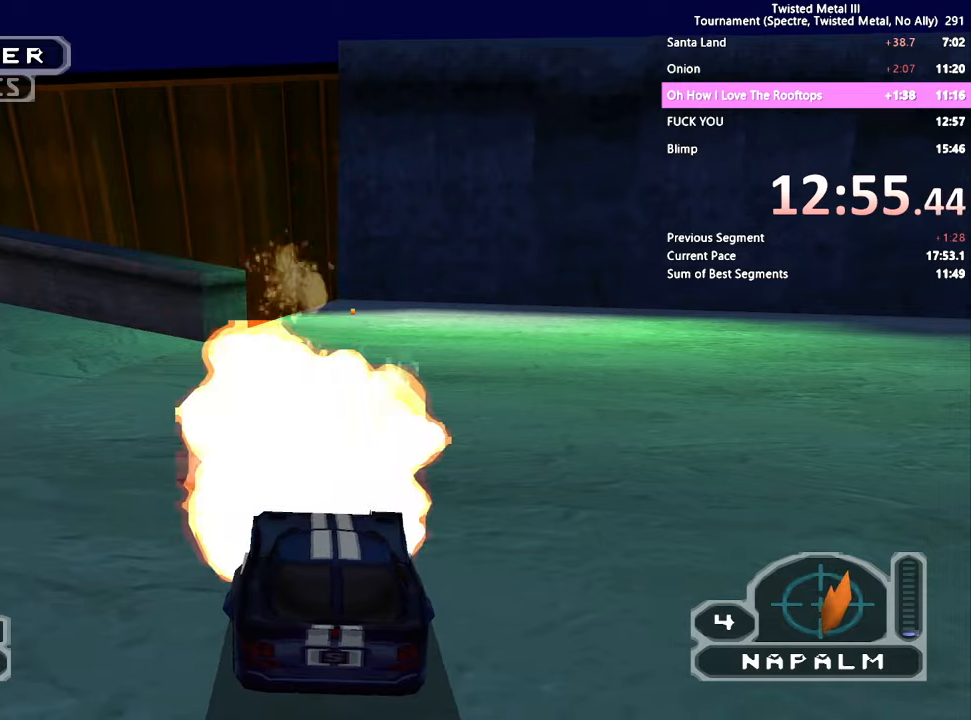
{"dt_ms": 500, "buttons": ["SQUARE", "R2"], "right_stick": "center", "events": [[434, "SQUARE", "down"]]}
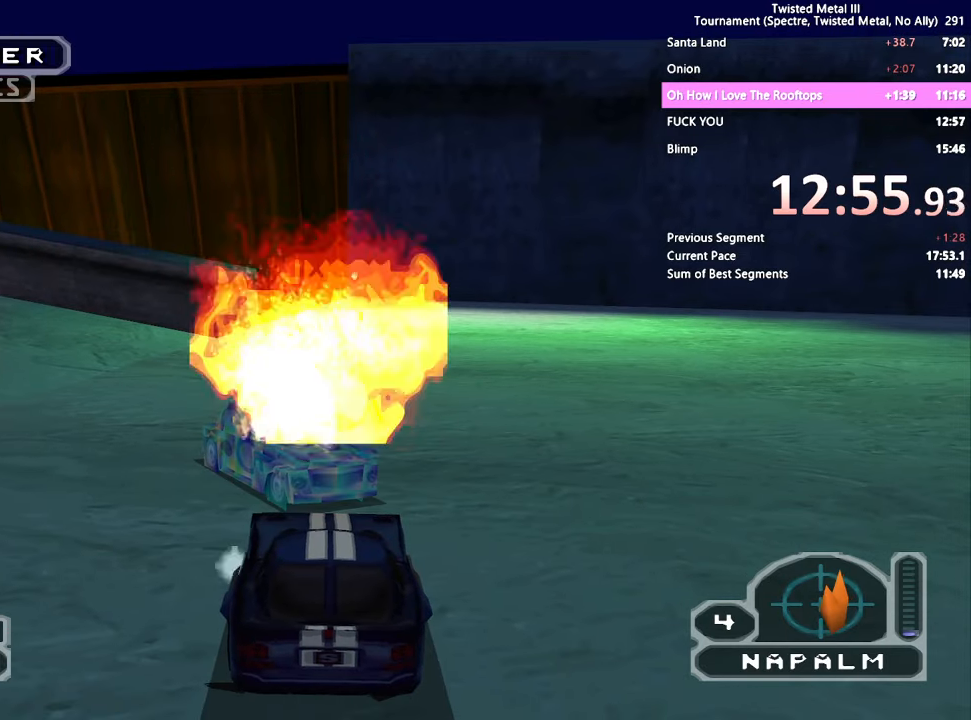
{"dt_ms": 500, "buttons": ["L2", "R2"], "right_stick": "center"}
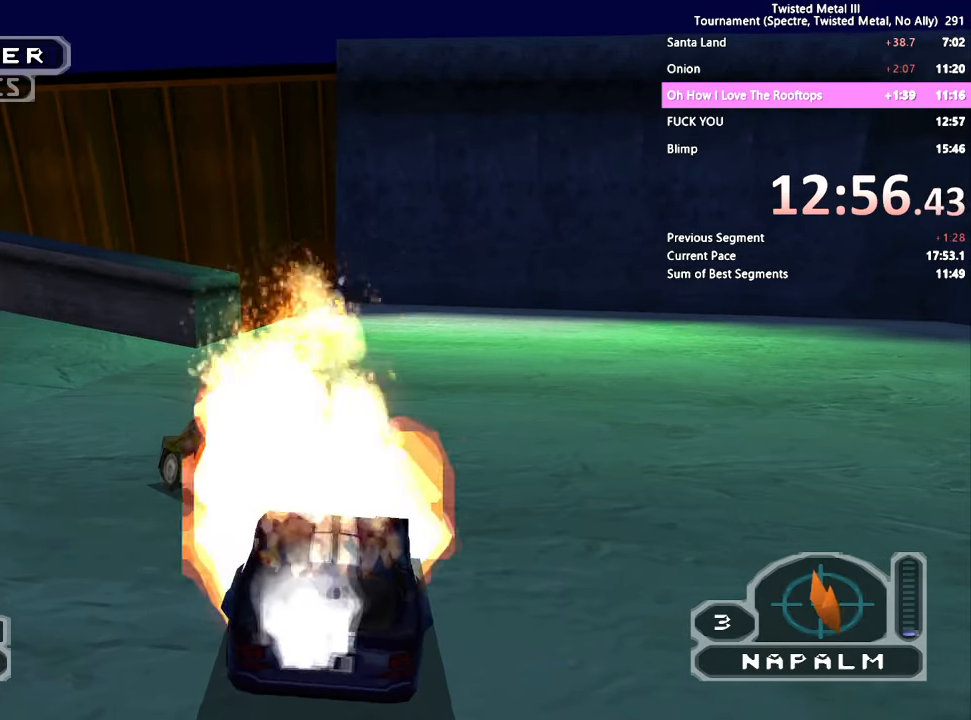
{"dt_ms": 500, "buttons": ["SQUARE", "R2"], "right_stick": "center", "events": [[34, "L2", "up"], [384, "SQUARE", "down"]]}
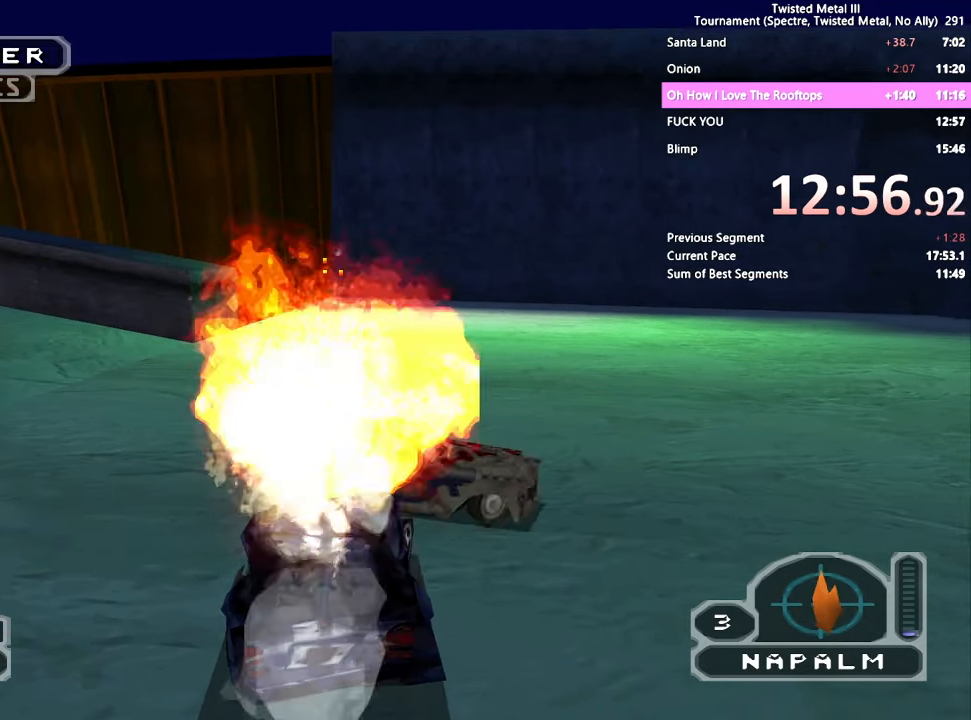
{"dt_ms": 500, "buttons": ["DPAD_DOWN"], "right_stick": "center", "events": [[200, "R2", "up"], [217, "SQUARE", "up"], [284, "R1", "down"], [384, "R1", "up"], [450, "DPAD_DOWN", "down"]]}
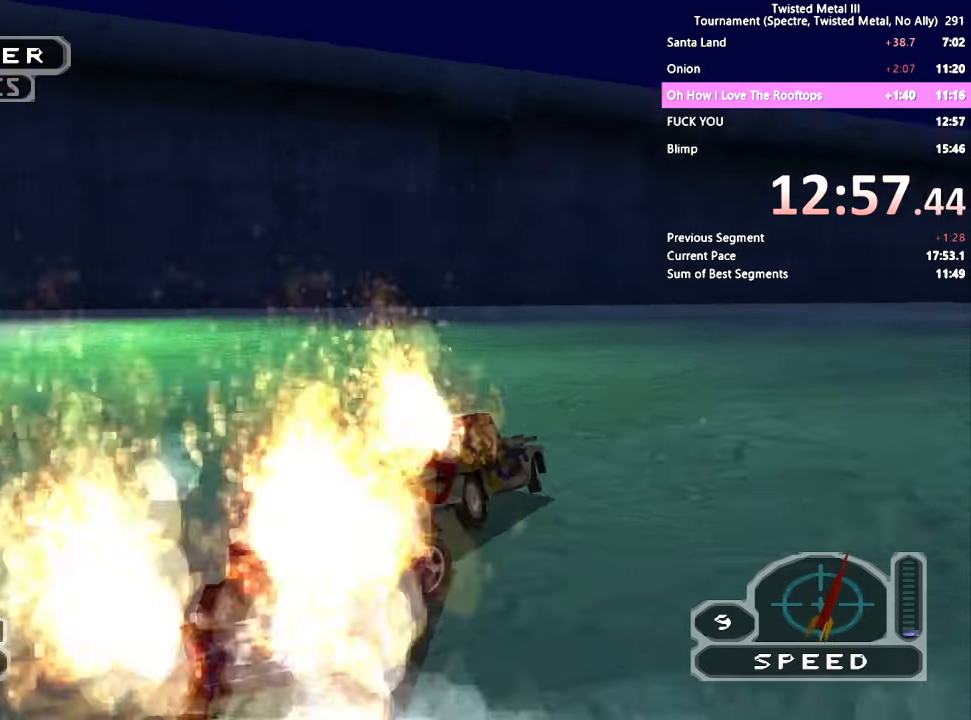
{"dt_ms": 500, "buttons": ["TRIANGLE", "L2", "R2", "DPAD_DOWN"], "right_stick": "center", "events": [[167, "L1", "down"], [284, "L1", "up"], [400, "R2", "down"], [484, "L2", "down"], [500, "TRIANGLE", "down"]]}